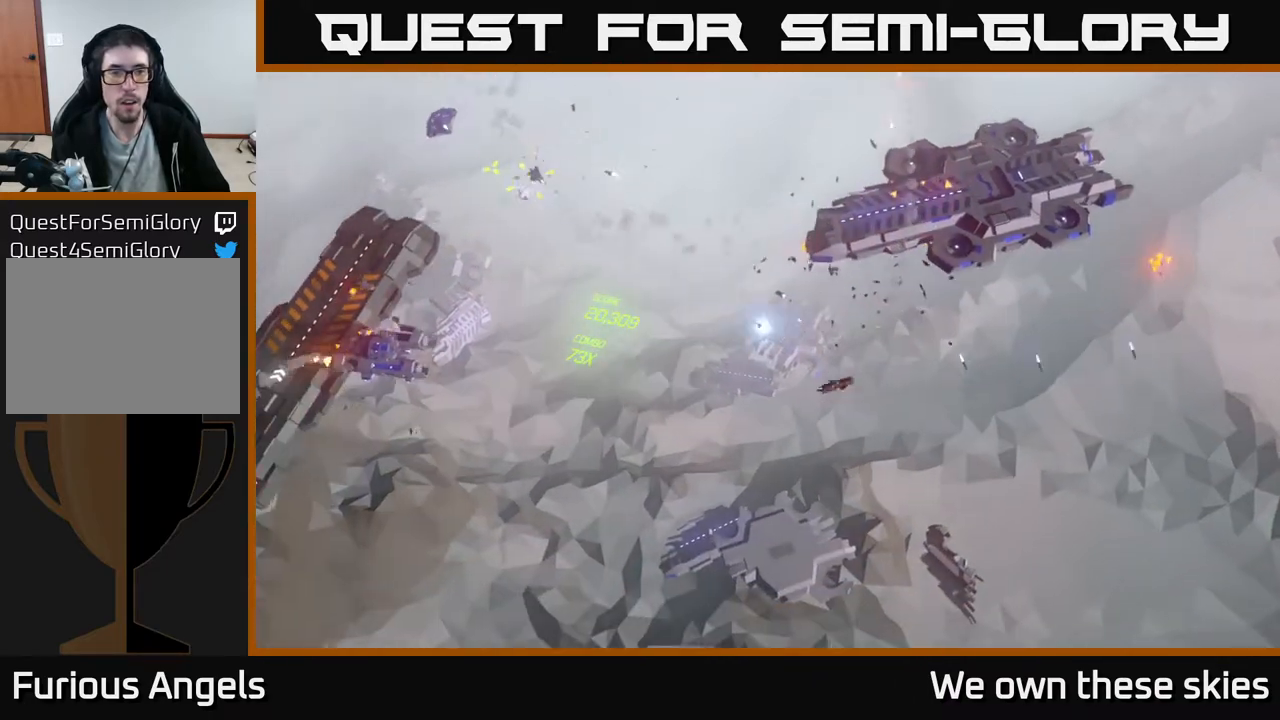
Gameplay with a controller (Xbox layout); each line is a JSON object with the inputs held at the frame after it. "events" lists button and stick changes between this image and that frame as [ms after this image, input, new state], when the widget could be followed in between. Not read: right_stick.
{"buttons": [], "left_stick": "up-right", "events": [[400, "left_stick", "up-right"]]}
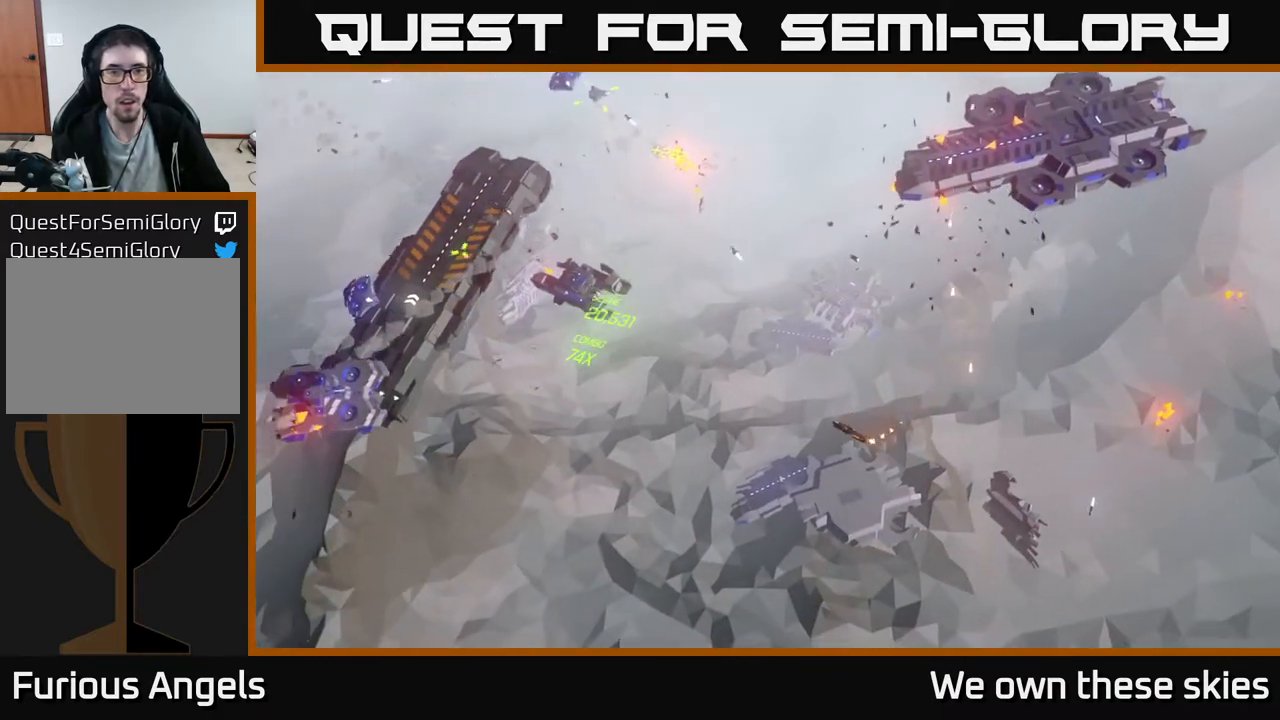
{"buttons": [], "left_stick": "up-right", "events": [[167, "left_stick", "up"], [367, "left_stick", "up-right"]]}
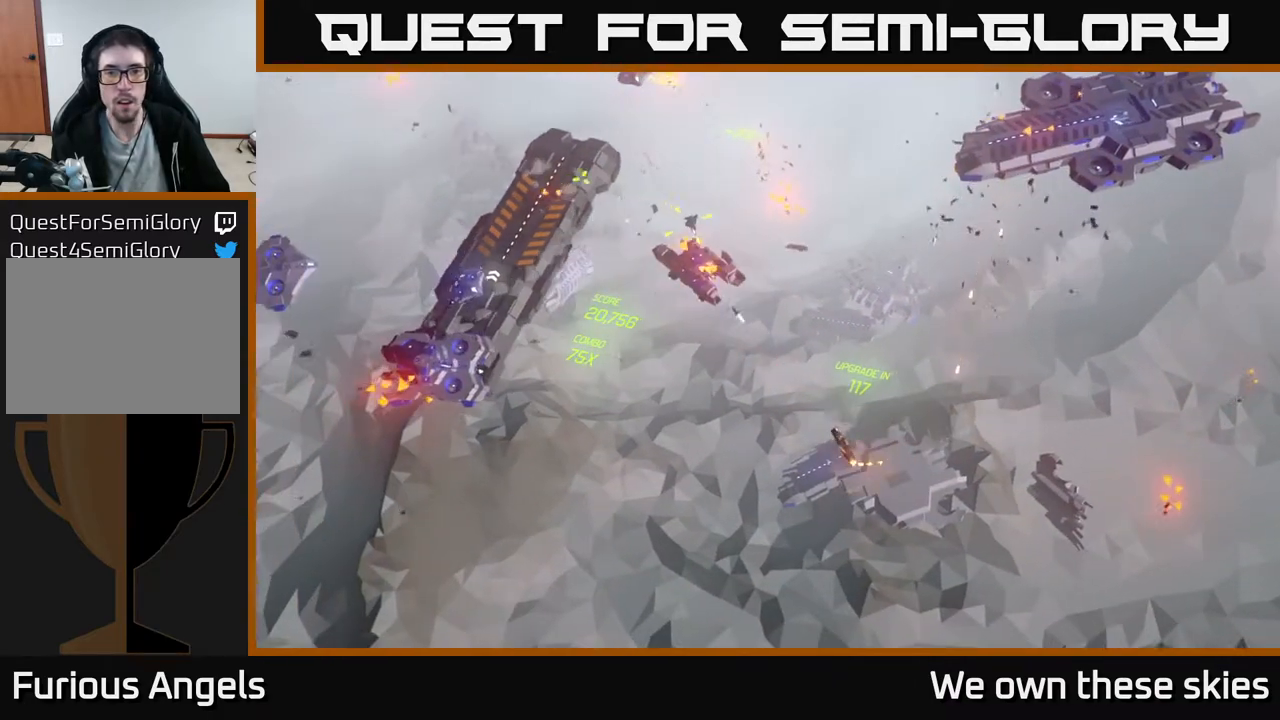
{"buttons": [], "left_stick": "up-right", "events": []}
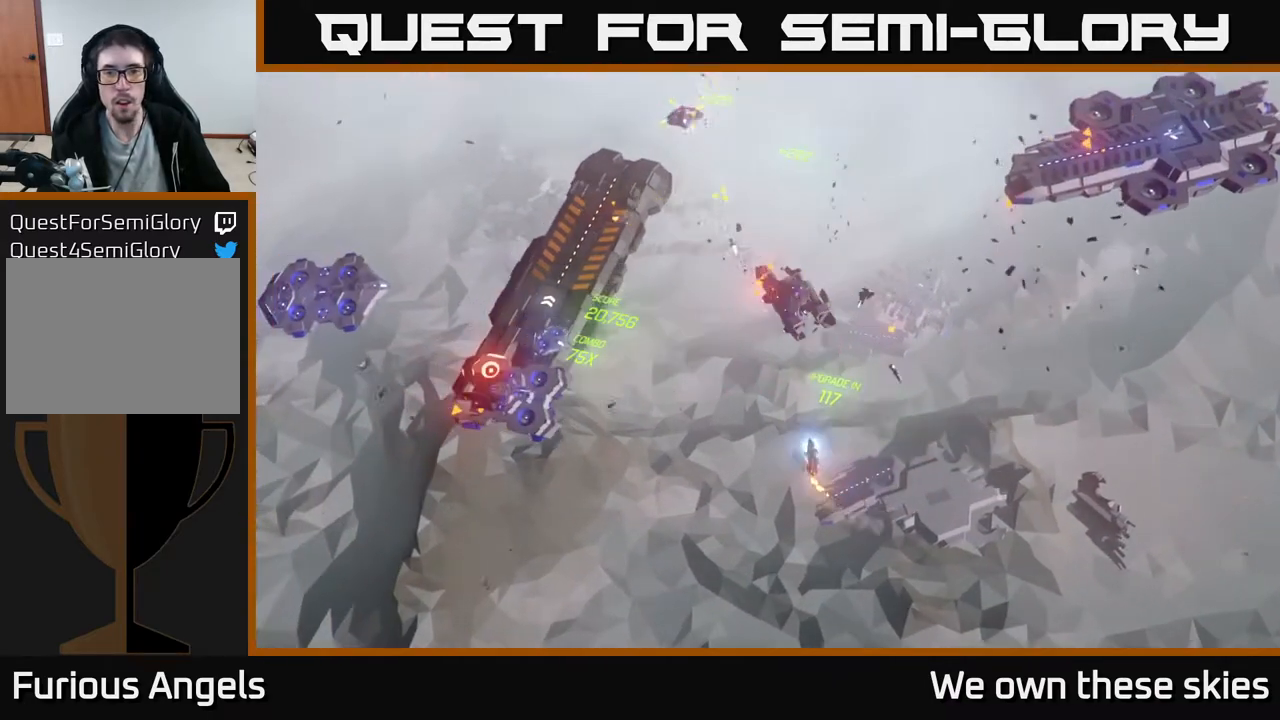
{"buttons": [], "left_stick": "up-right", "events": []}
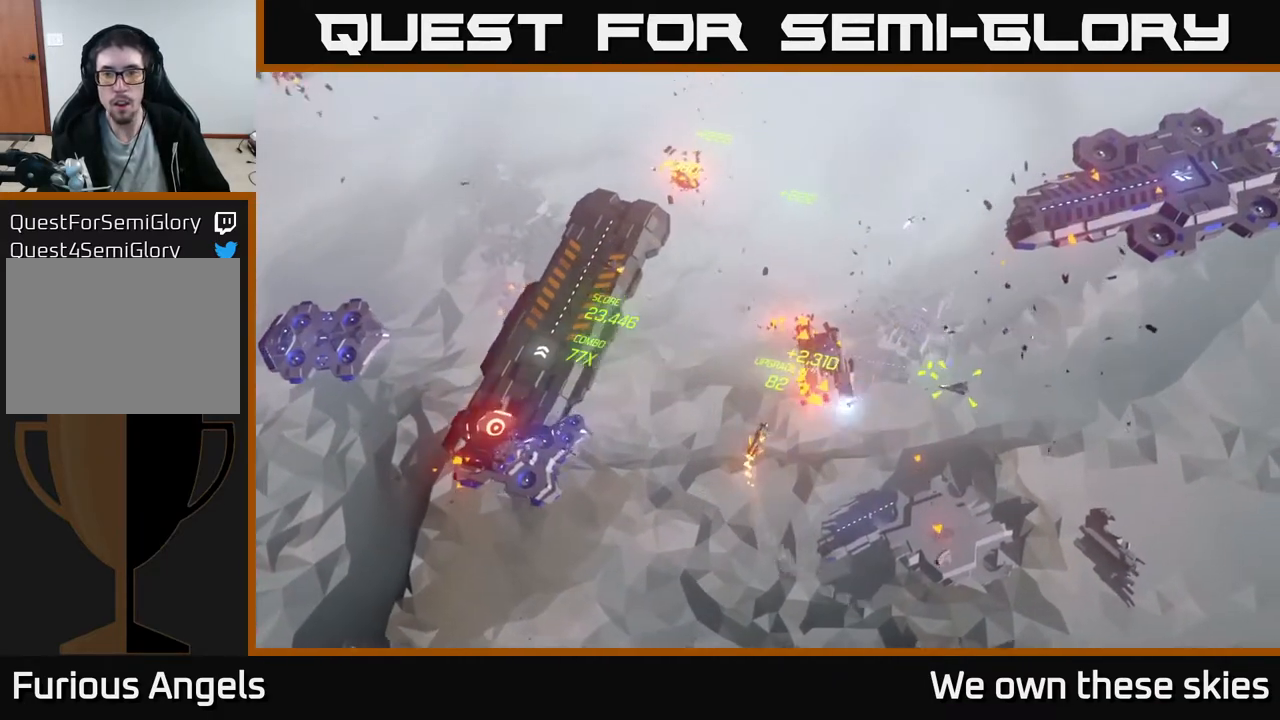
{"buttons": [], "left_stick": "right", "events": [[200, "left_stick", "center"], [317, "left_stick", "right"]]}
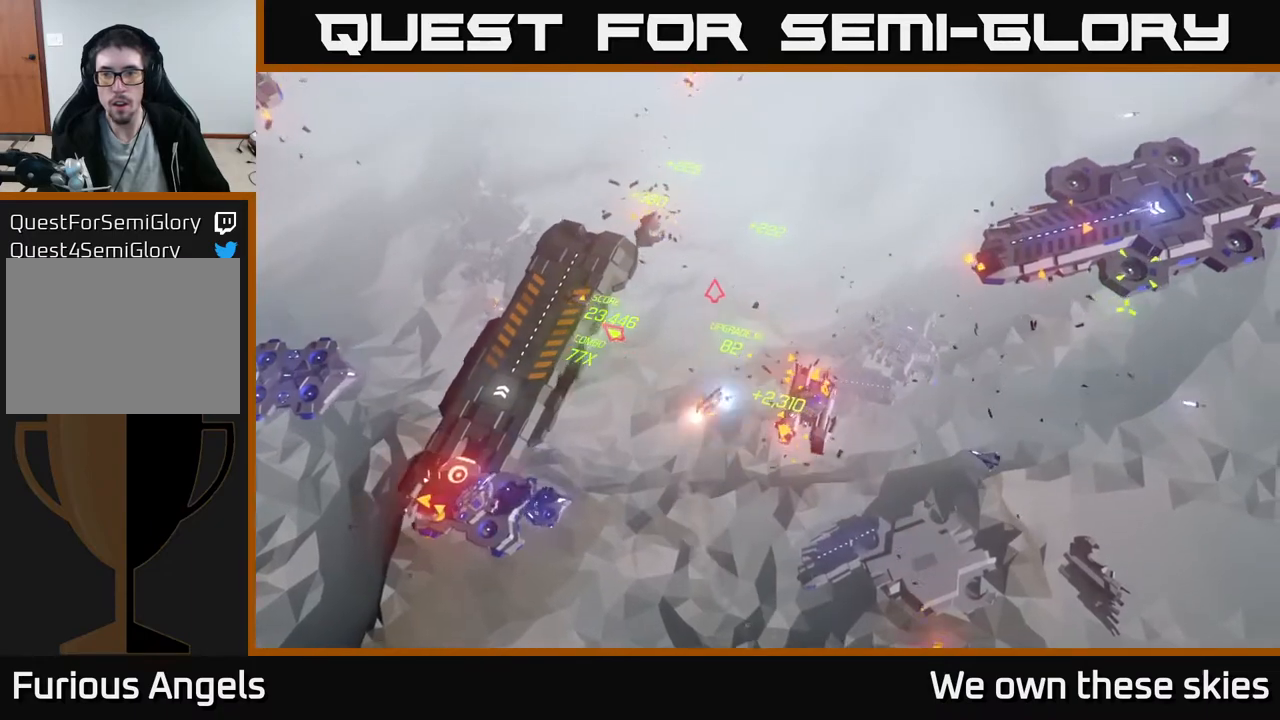
{"buttons": [], "left_stick": "down-right", "events": [[17, "left_stick", "down-right"]]}
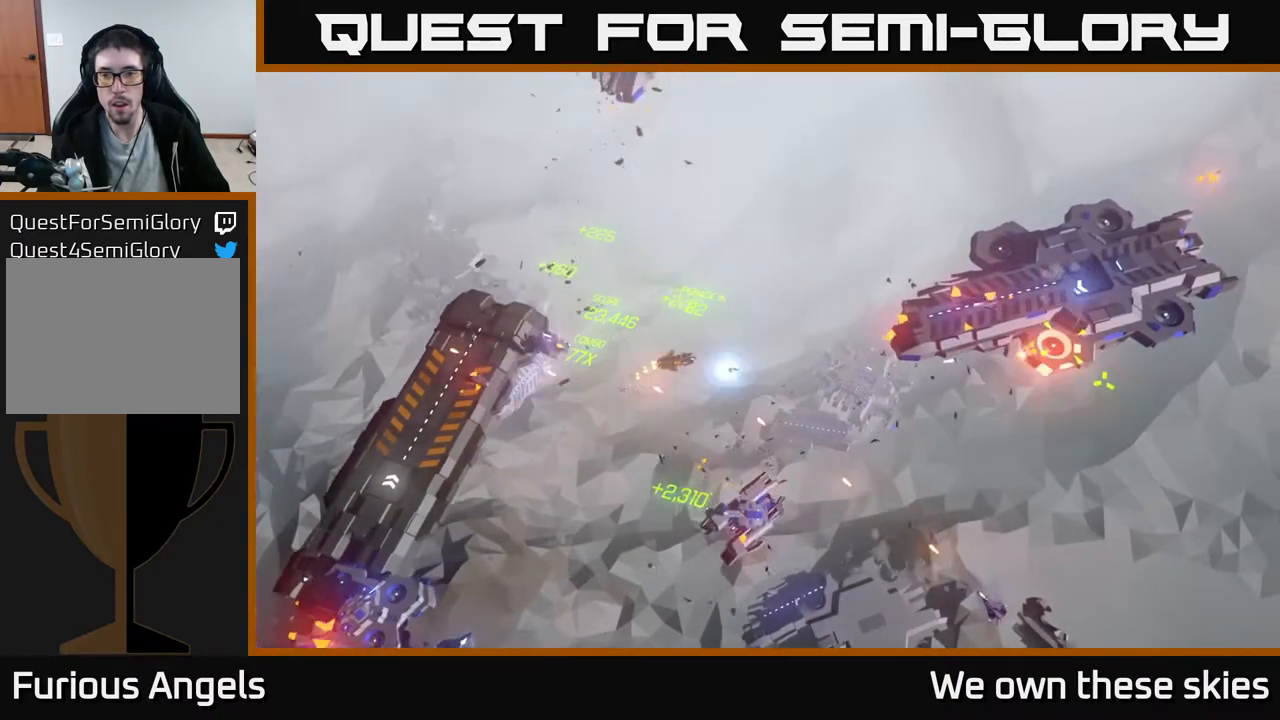
{"buttons": [], "left_stick": "down-right", "events": []}
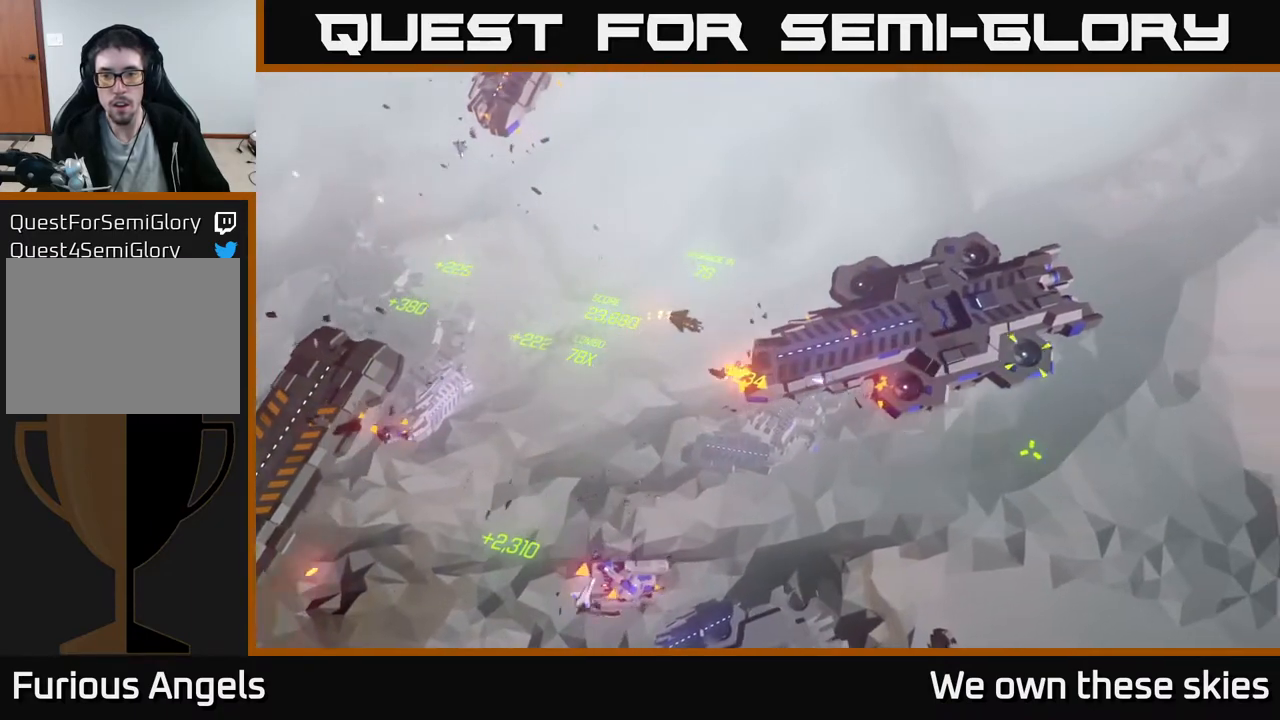
{"buttons": [], "left_stick": "down", "events": [[283, "left_stick", "down"]]}
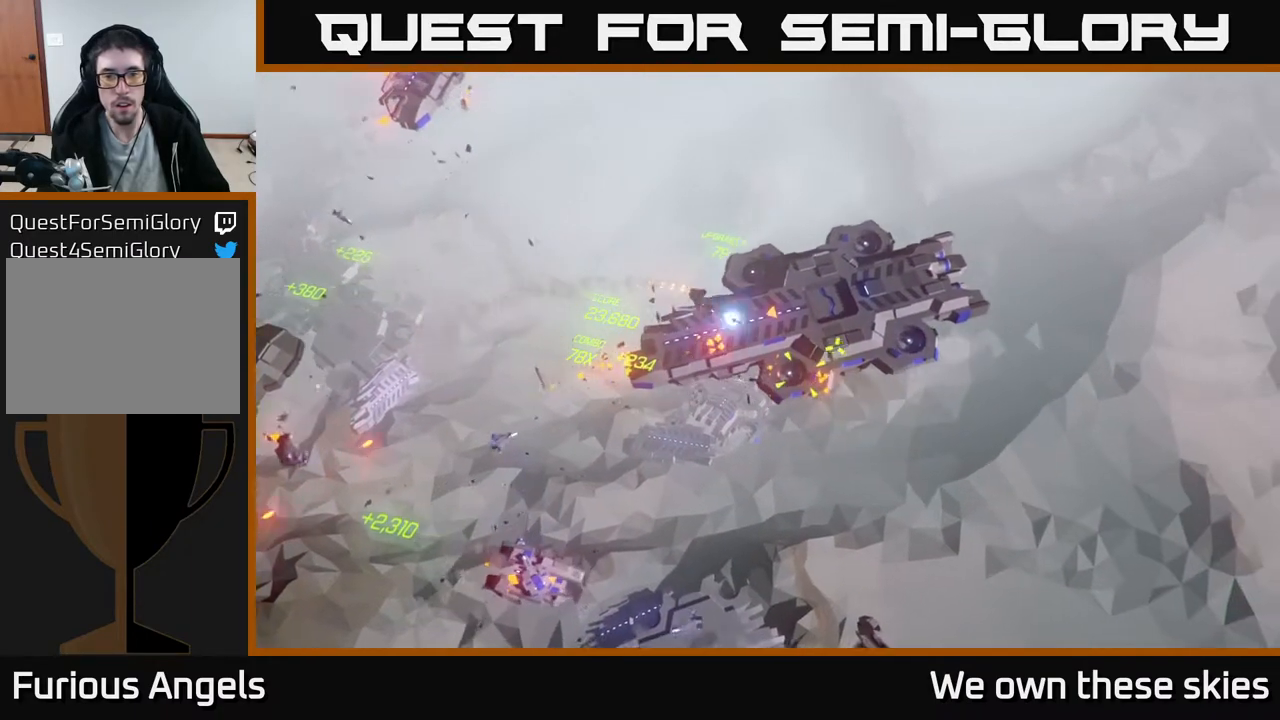
{"buttons": [], "left_stick": "left", "events": [[267, "left_stick", "down-left"], [417, "left_stick", "left"]]}
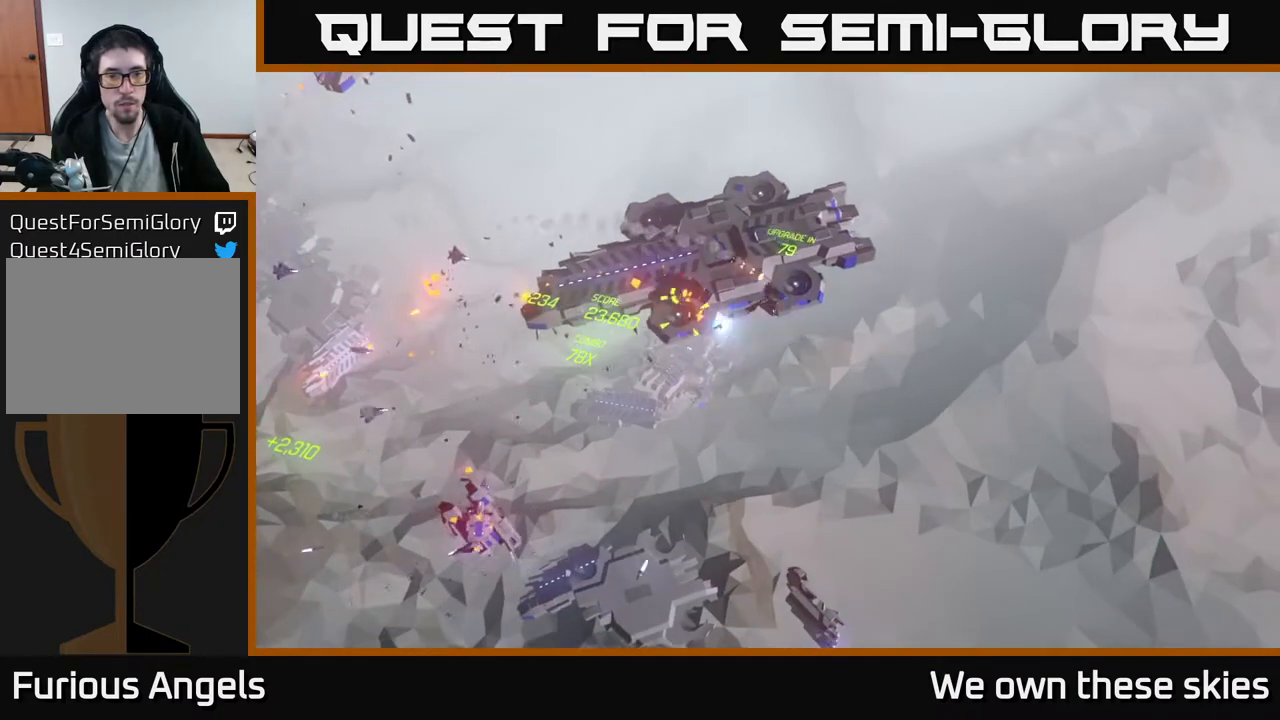
{"buttons": [], "left_stick": "center", "events": [[217, "left_stick", "up"], [350, "left_stick", "center"]]}
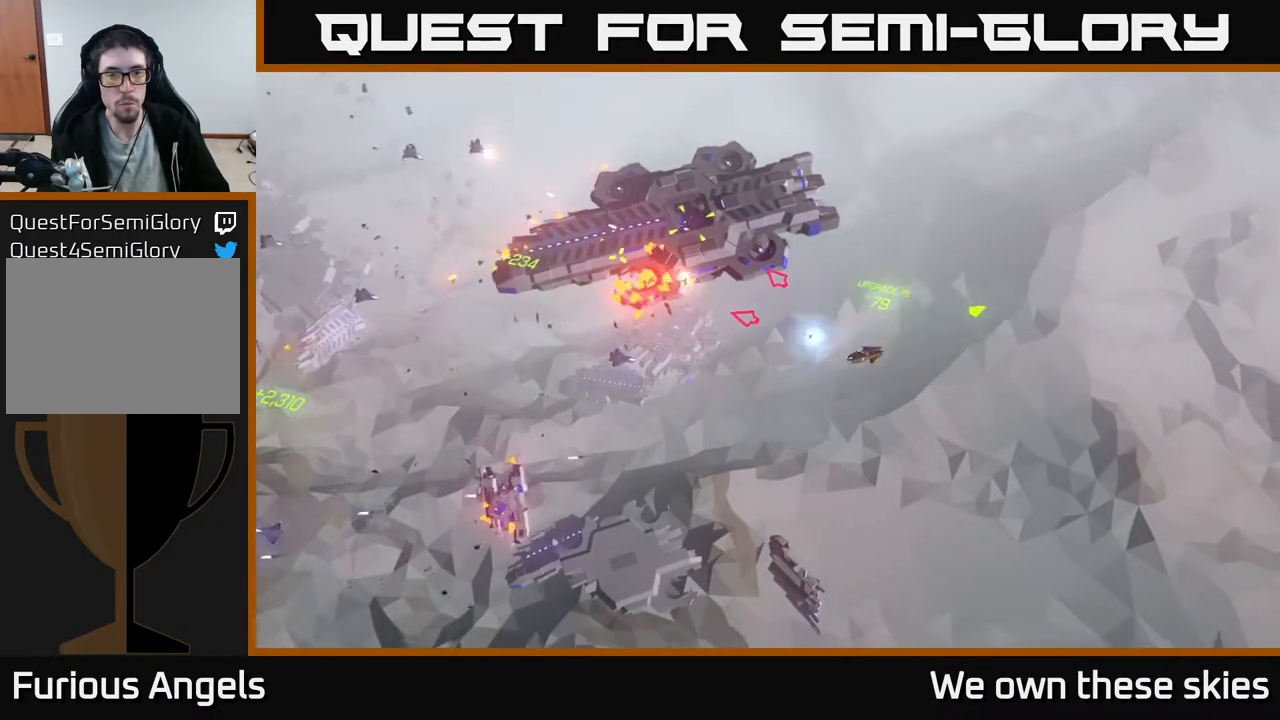
{"buttons": [], "left_stick": "up", "events": [[67, "left_stick", "up"]]}
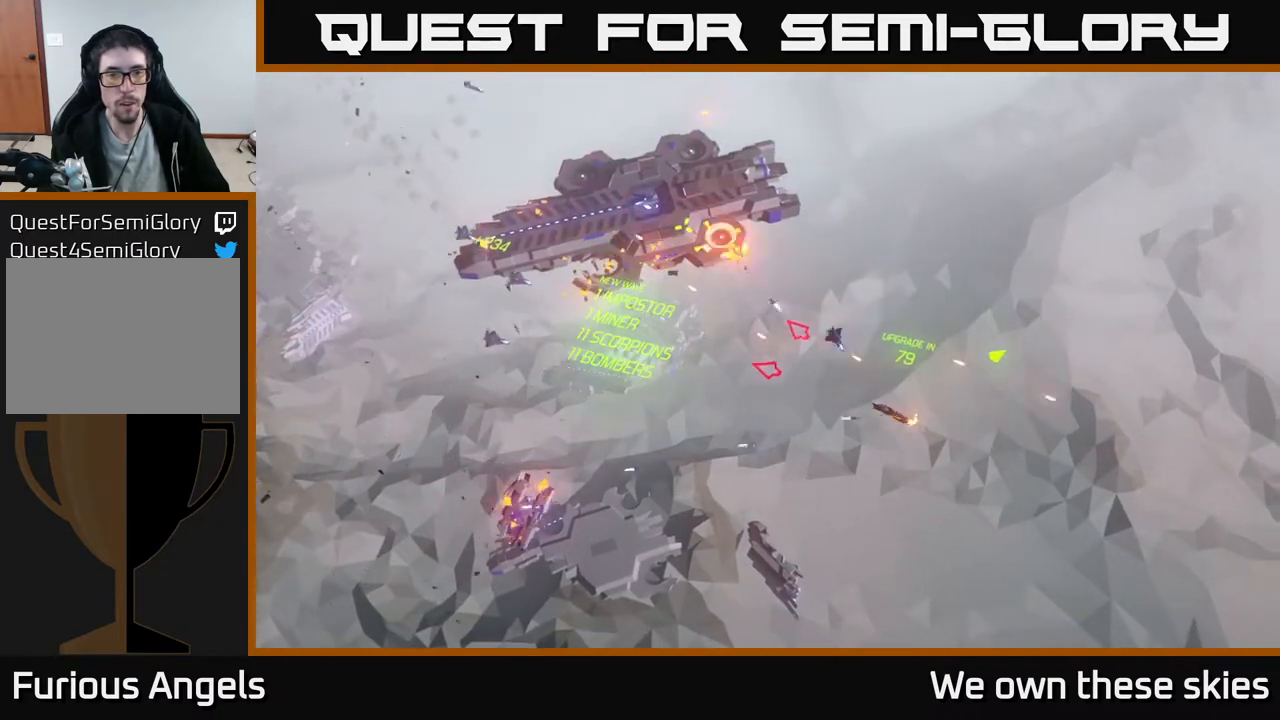
{"buttons": [], "left_stick": "up", "events": []}
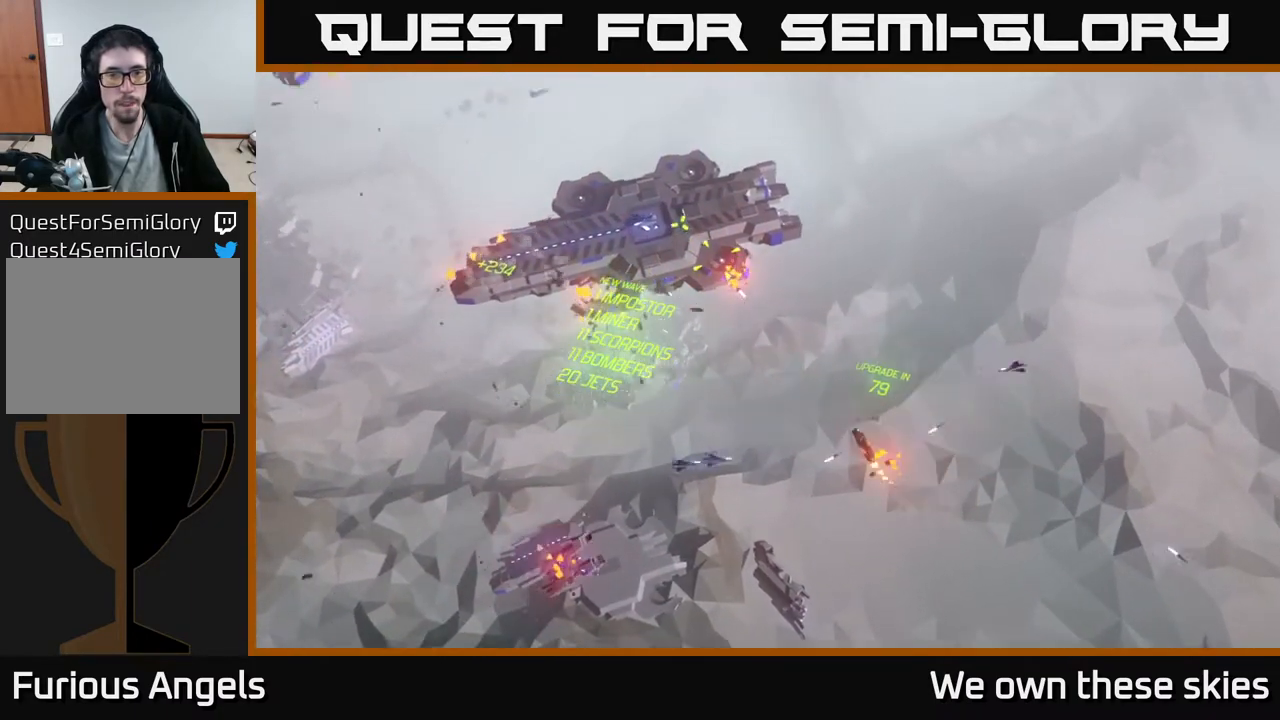
{"buttons": [], "left_stick": "up", "events": []}
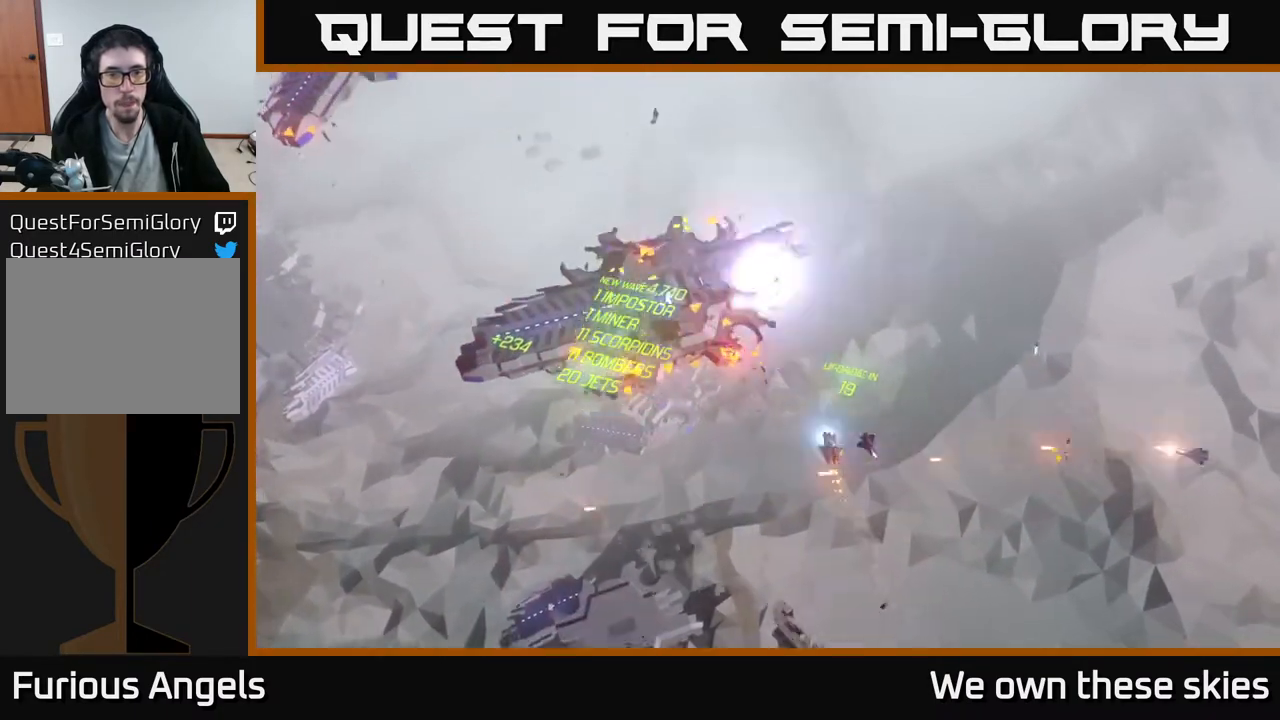
{"buttons": [], "left_stick": "left", "events": [[267, "left_stick", "up-left"], [483, "left_stick", "left"]]}
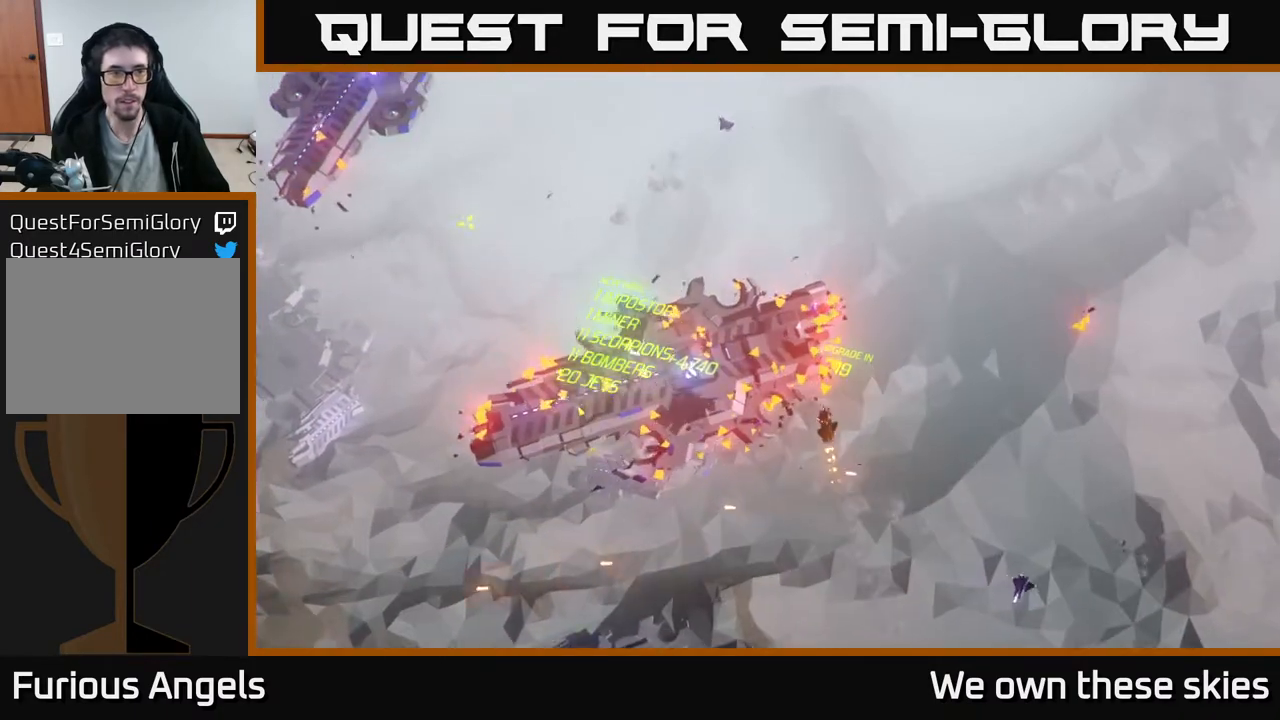
{"buttons": [], "left_stick": "center", "events": [[467, "left_stick", "center"]]}
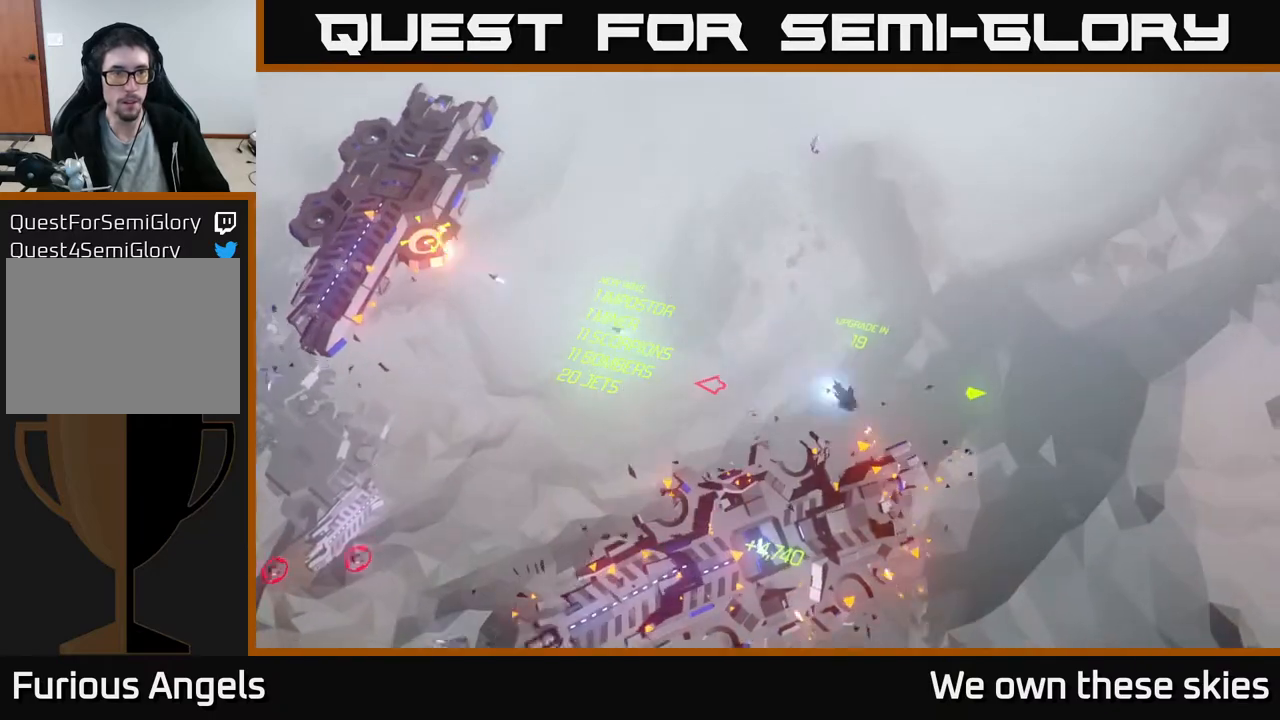
{"buttons": [], "left_stick": "down", "events": [[33, "left_stick", "down"]]}
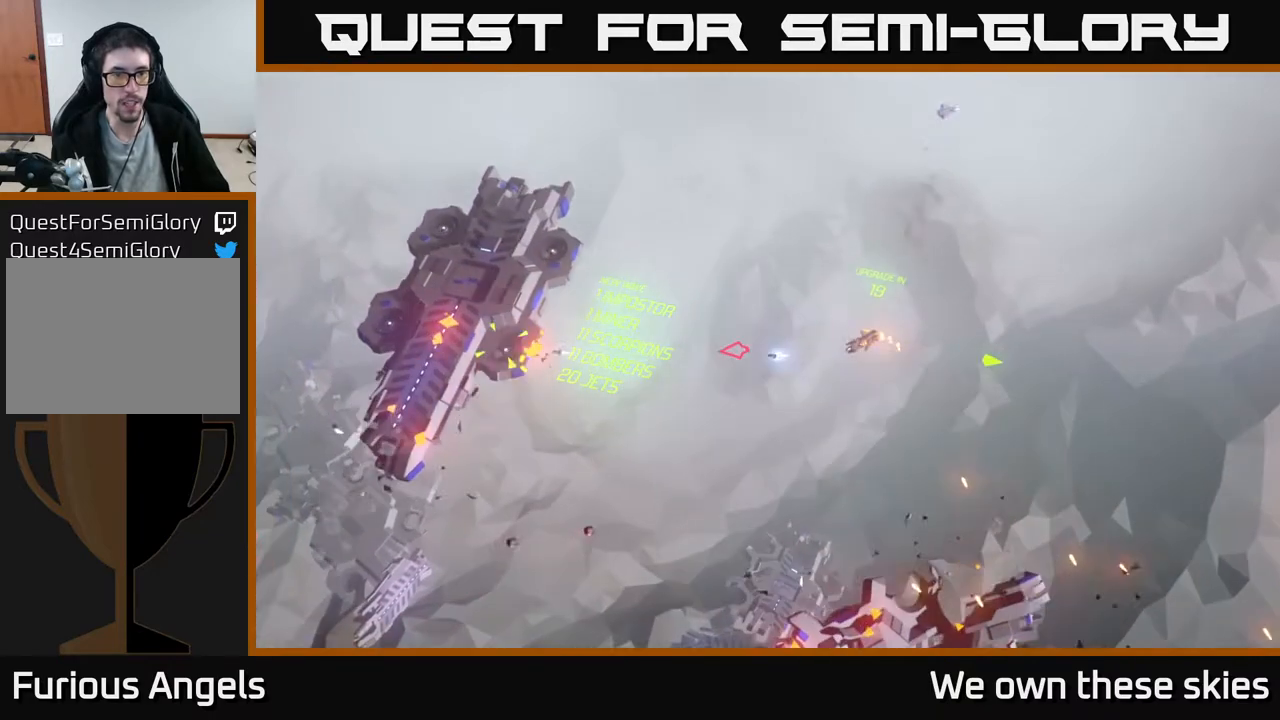
{"buttons": [], "left_stick": "center", "events": [[233, "left_stick", "center"]]}
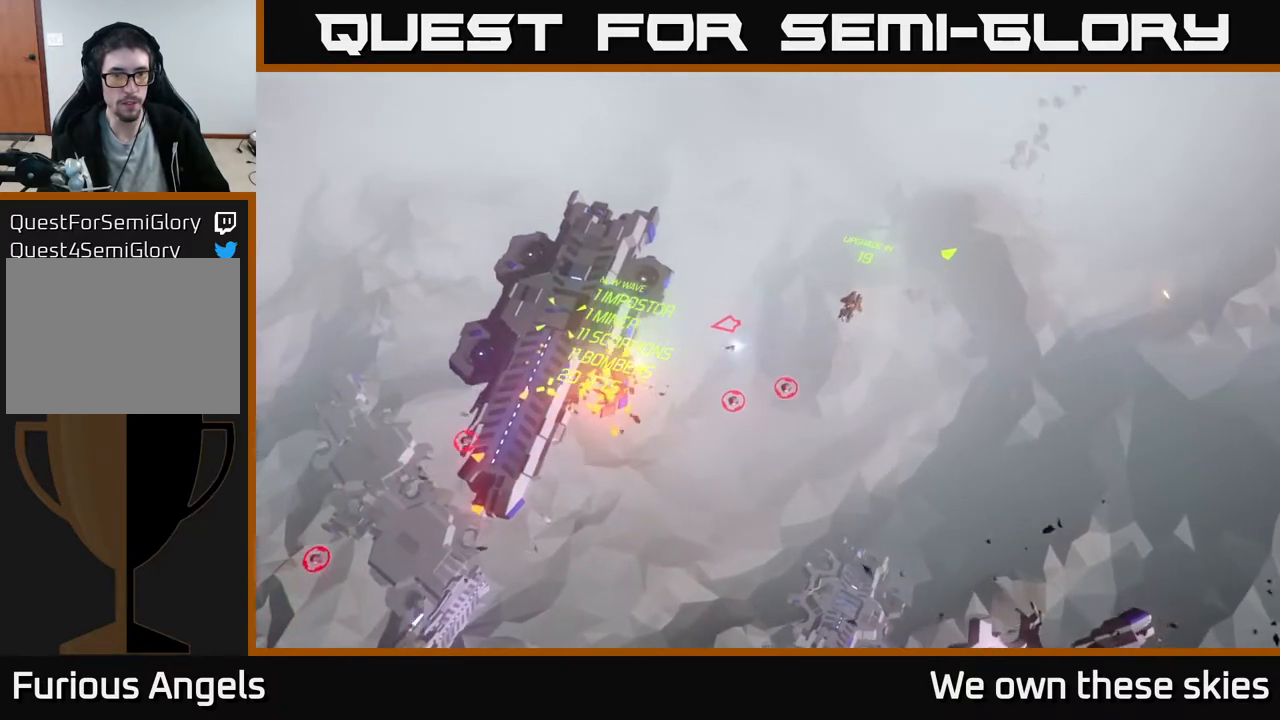
{"buttons": [], "left_stick": "down-left", "events": [[17, "left_stick", "down"], [167, "left_stick", "down-left"]]}
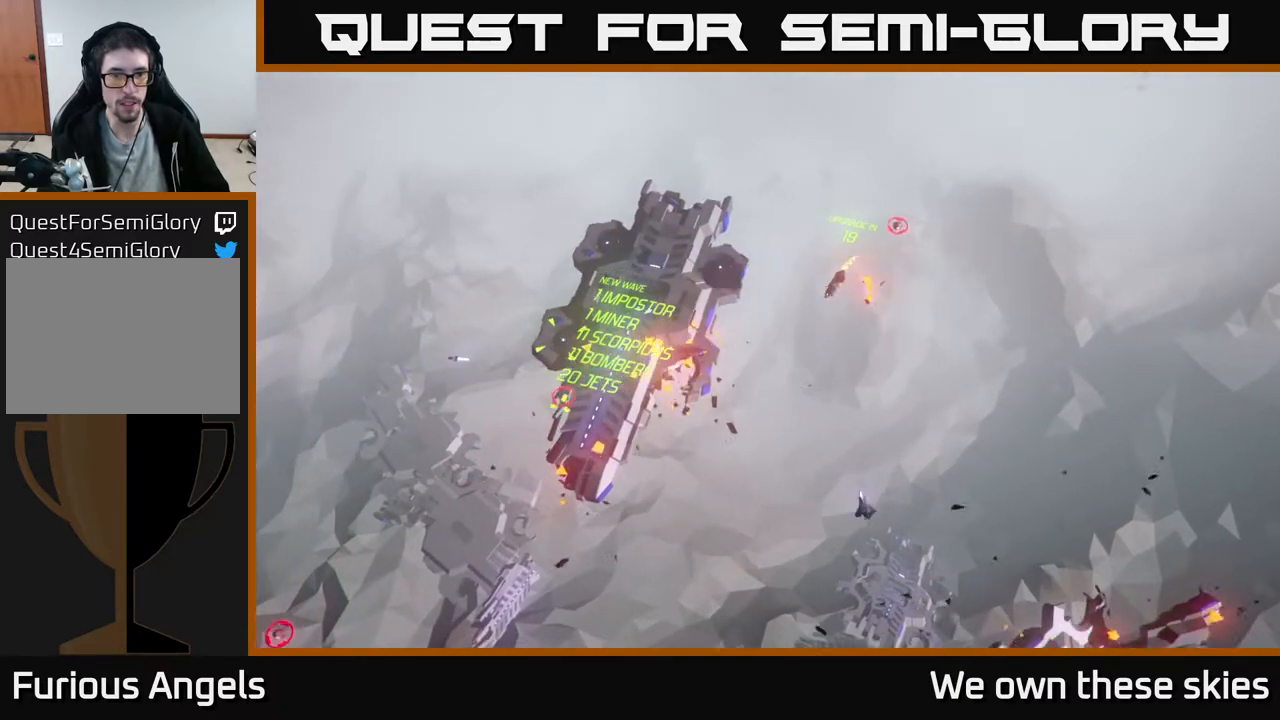
{"buttons": [], "left_stick": "left", "events": [[33, "left_stick", "left"]]}
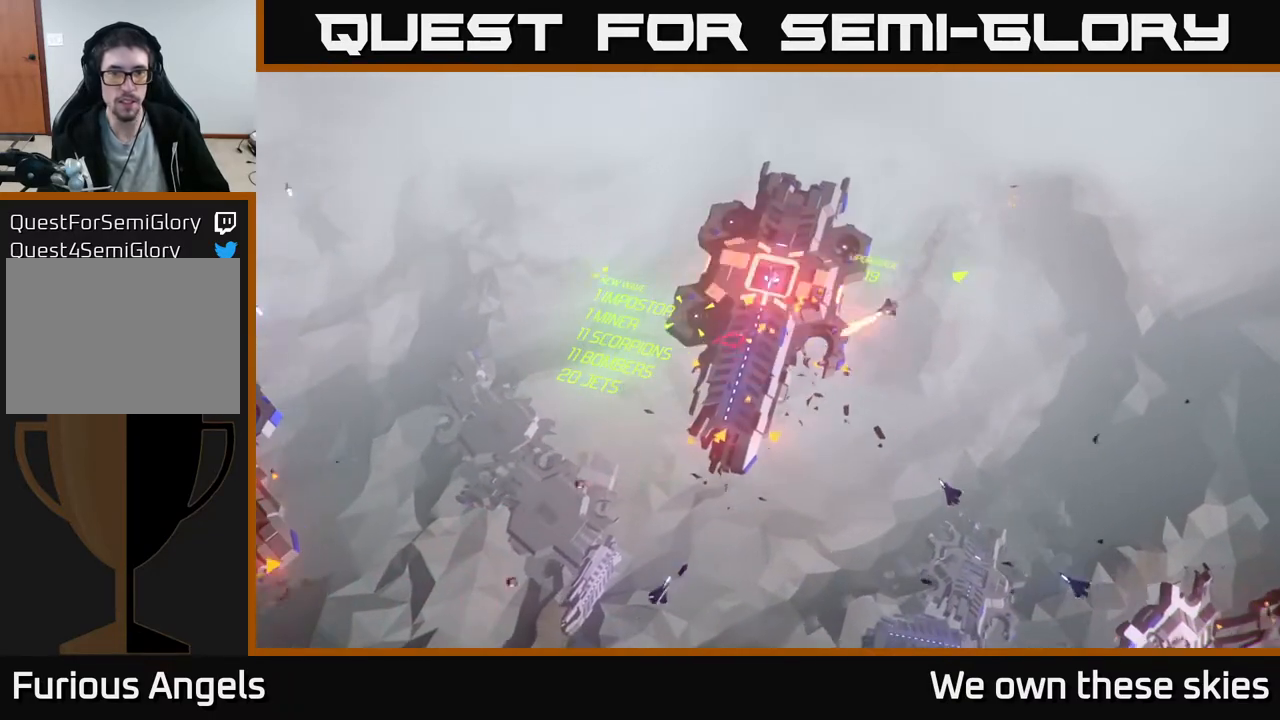
{"buttons": [], "left_stick": "up-left", "events": [[100, "left_stick", "up-left"]]}
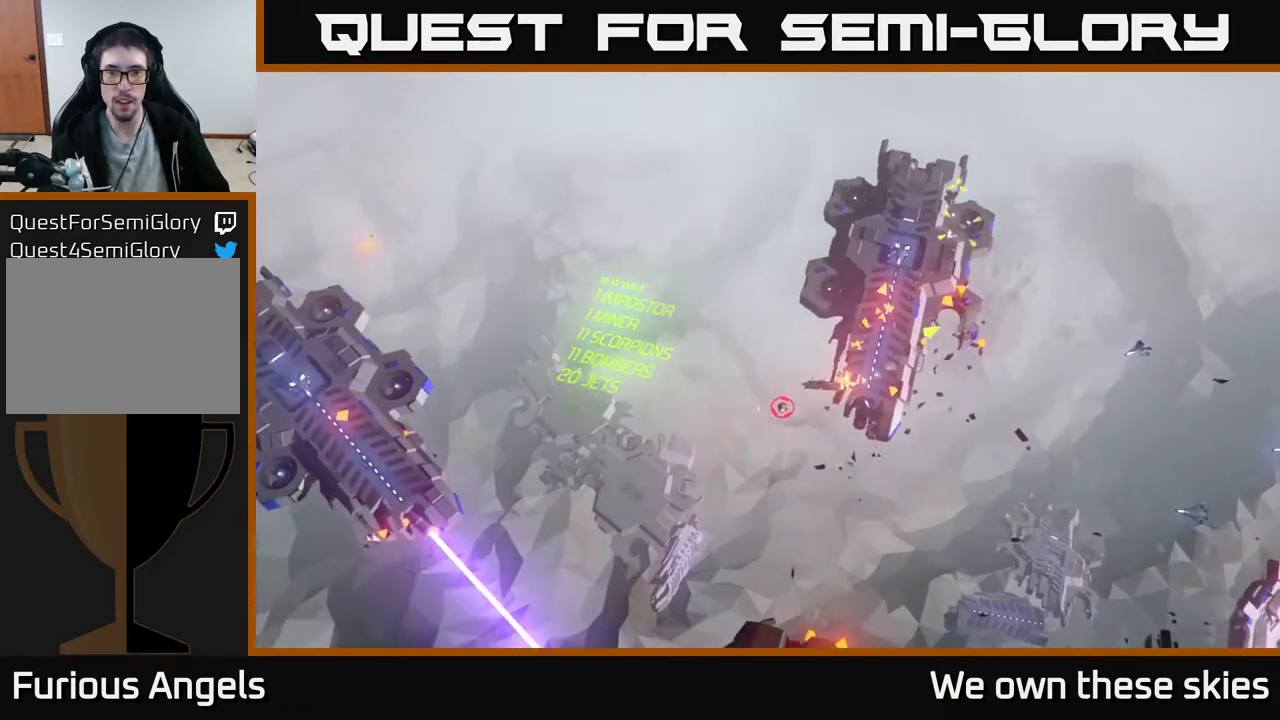
{"buttons": [], "left_stick": "up", "events": [[317, "left_stick", "up"]]}
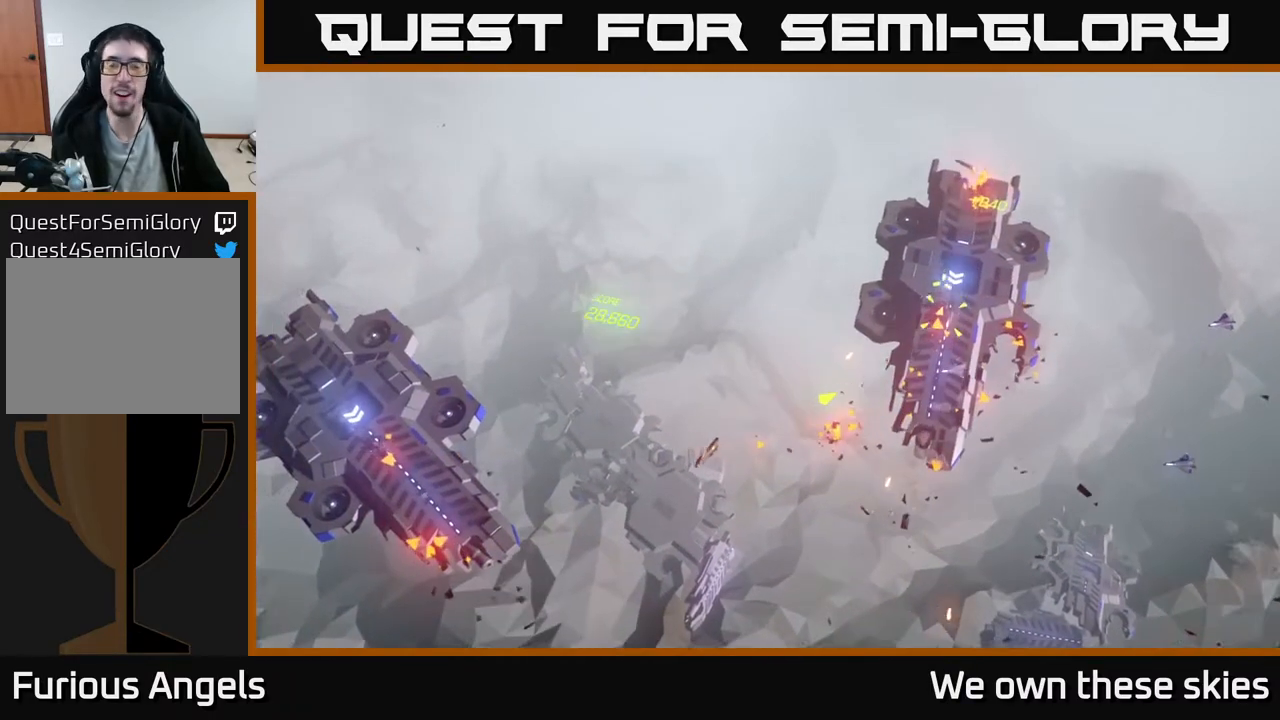
{"buttons": [], "left_stick": "center", "events": [[83, "left_stick", "center"]]}